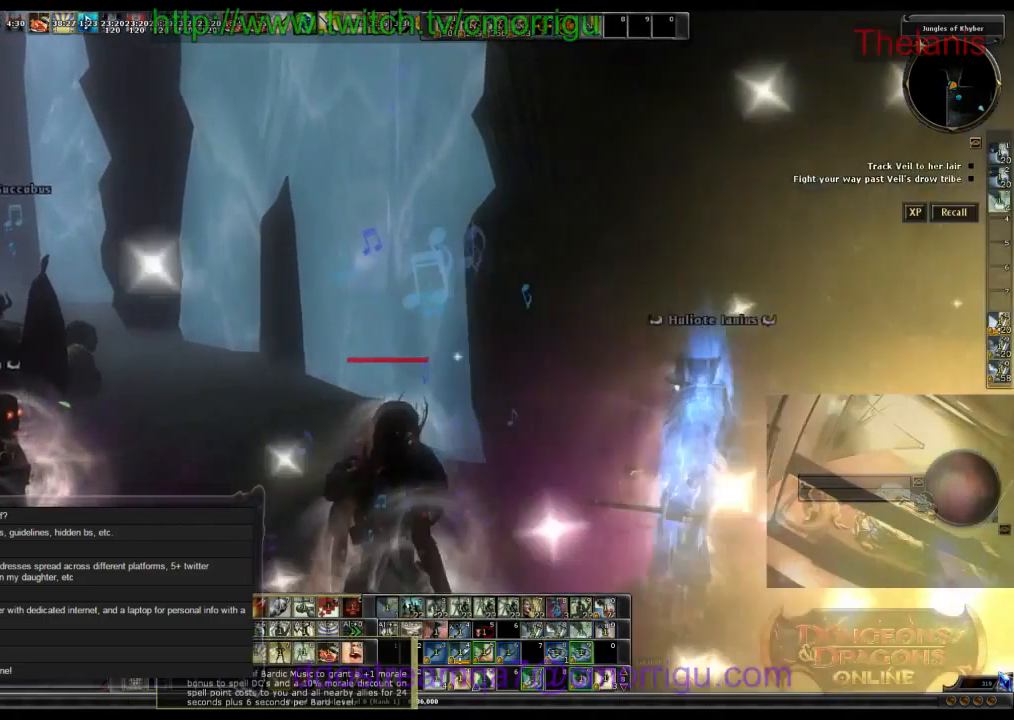
Gameplay with keyboard; each line is a JSON object with the keys held at the frame after it. "events" lists presses ("down") and releases ("up") of ".", "/", "0", "1", "2", "3", "4", "5", "6", "7", "8", "9", "a", "b", "backslash", "backspace", "c", "caps_lock", "comma", "ctrl_l", "ctrl_r", "d", "e", "equals", "escape", "f", "f1", "f10", "f11", "f12", "f2", "f3", "f4", "f5", "f6", "f7", "f8", "f9", "g", "h", "i", "j", "k", "l", "lbracket", "m", "minus", "n", "o", "p", "q", "quote", "r", "rbracket", "return", "s", "semicolon", "shift_l", "shift_r", "space", "t", "tab", "tilde", "u", "v", "w", "x", "y" and "z" between this image and that frame as [ms after this image, input, new state], when the widget could be followed in between. No other keys are recorded. Mouse input is not recorded.
{"keys": [], "events": [[134, "a", "up"]]}
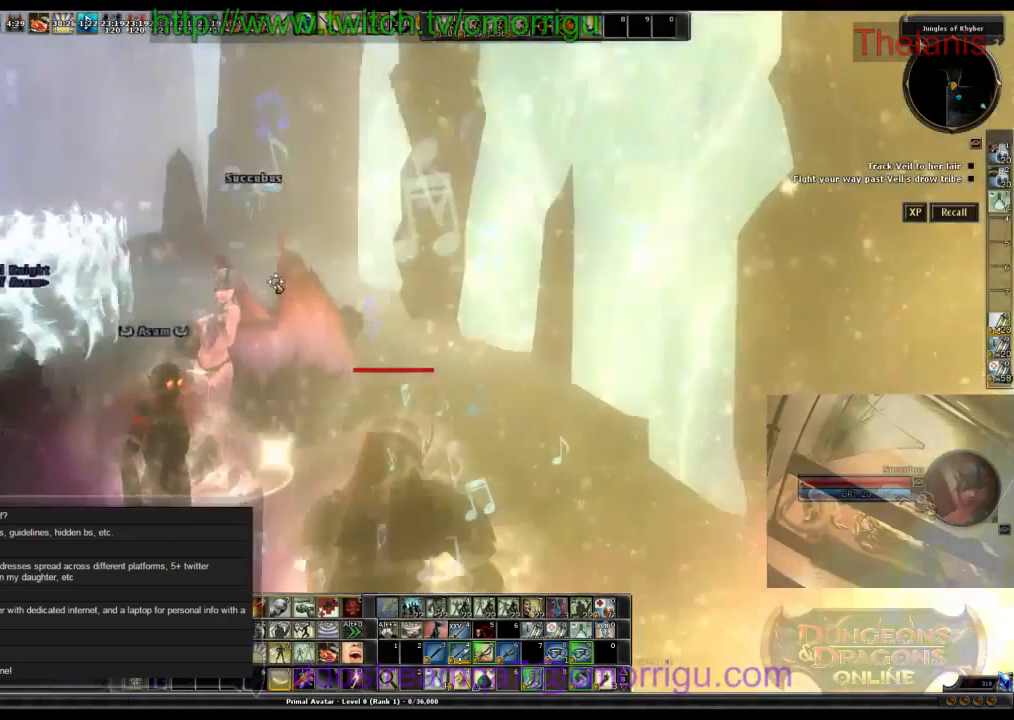
{"keys": ["w"], "events": [[234, "w", "down"]]}
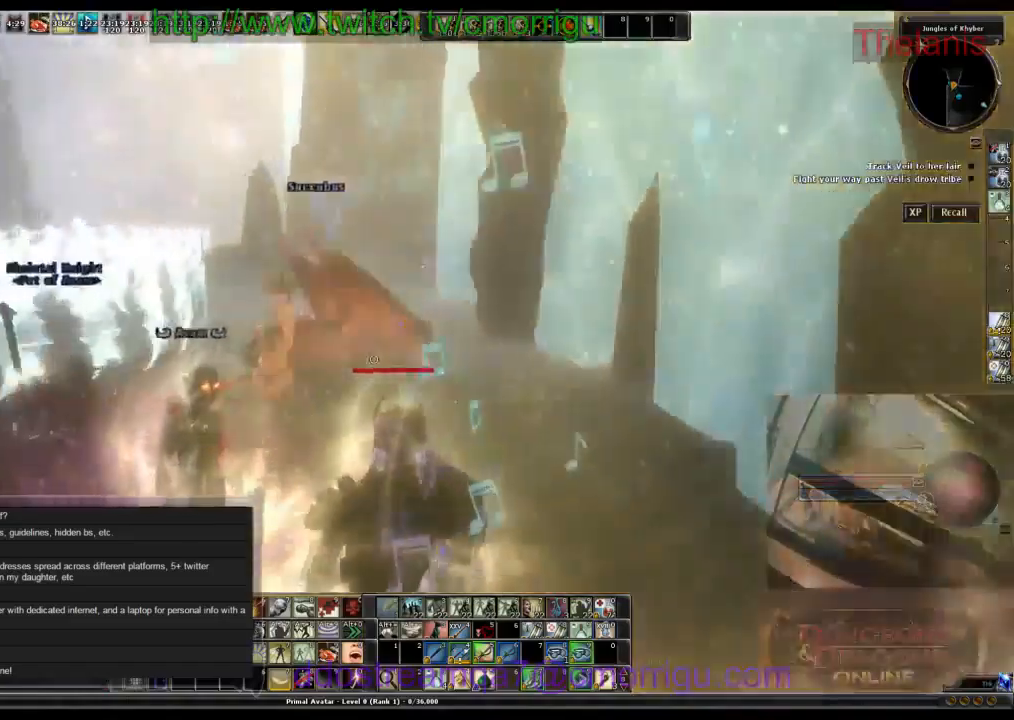
{"keys": ["w"], "events": []}
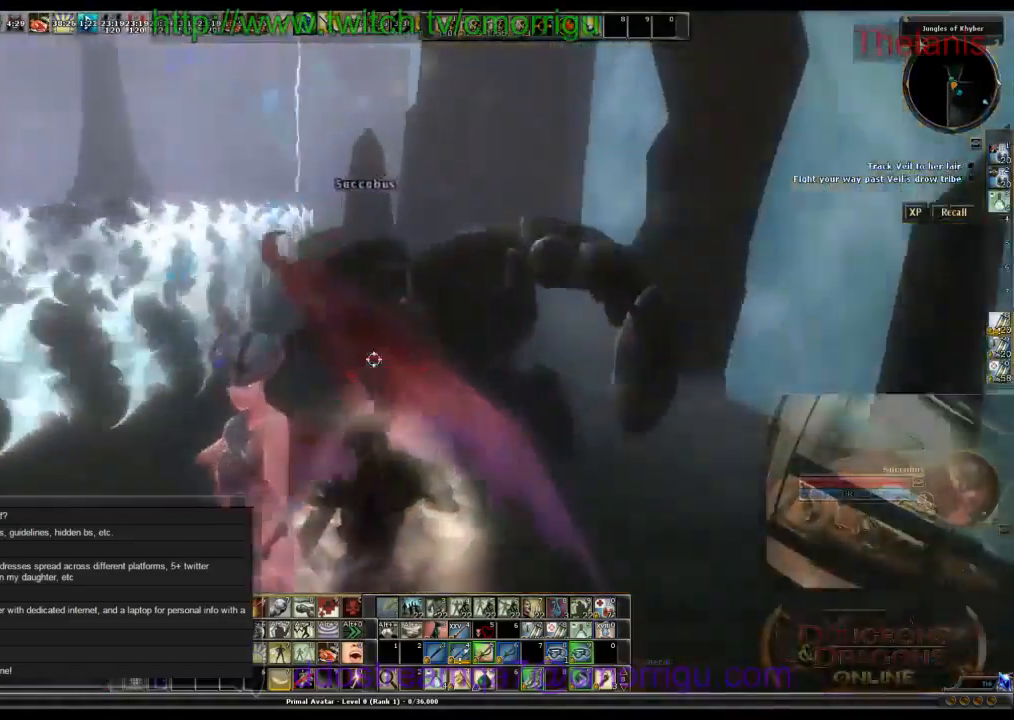
{"keys": ["s"]}
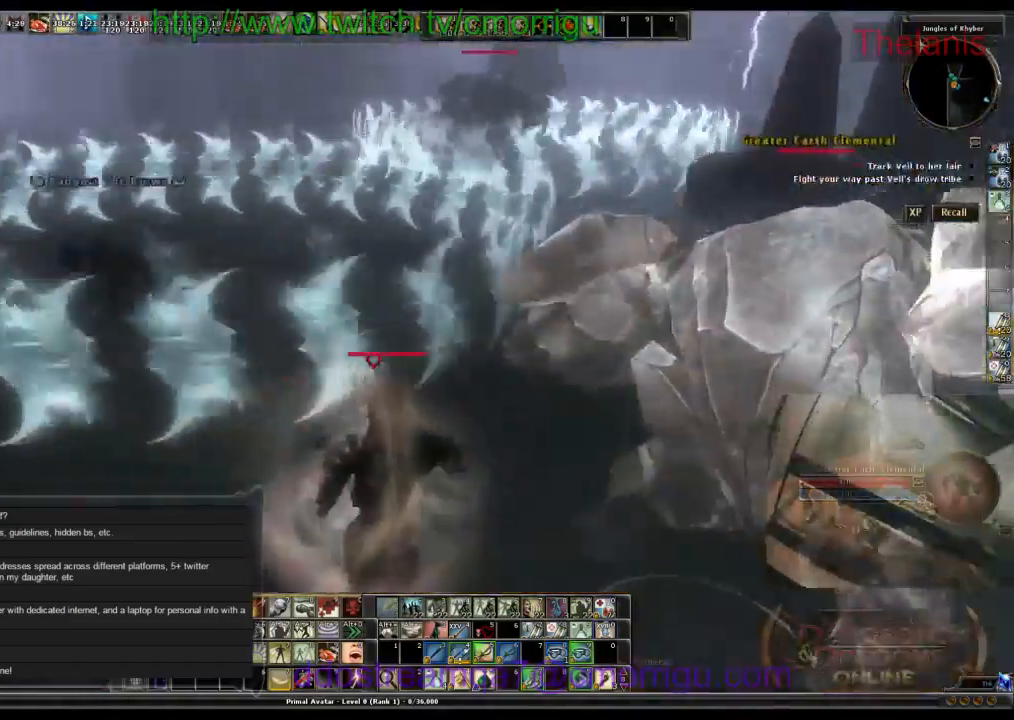
{"keys": [], "events": [[33, "a", "down"], [233, "a", "up"], [233, "s", "up"]]}
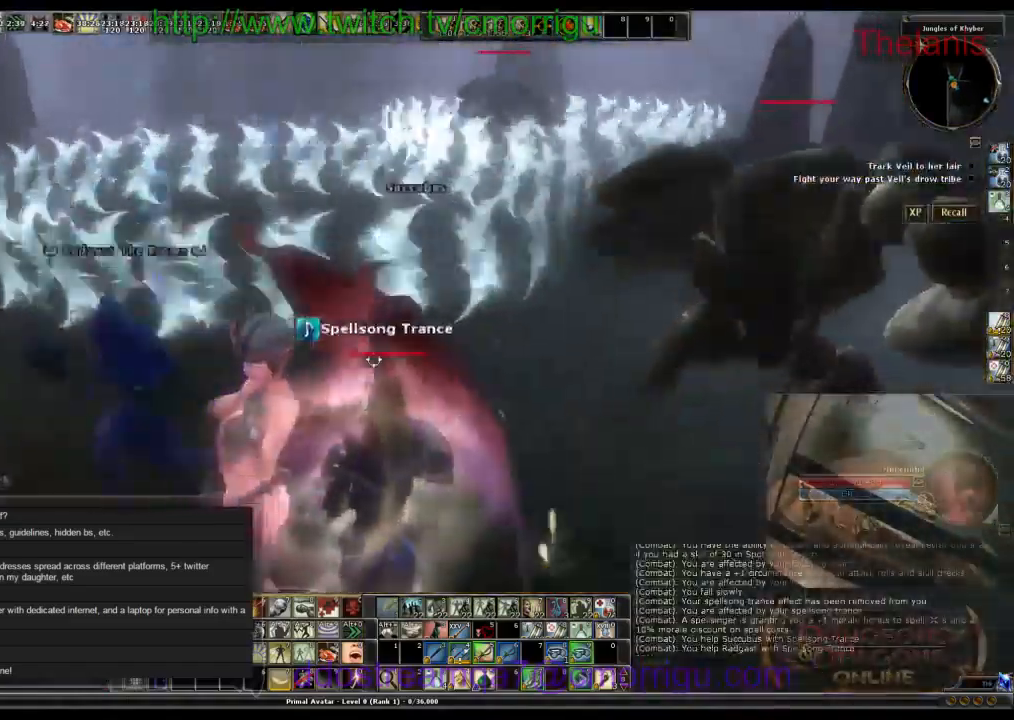
{"keys": ["d", "w"], "events": [[366, "d", "down"], [466, "w", "down"]]}
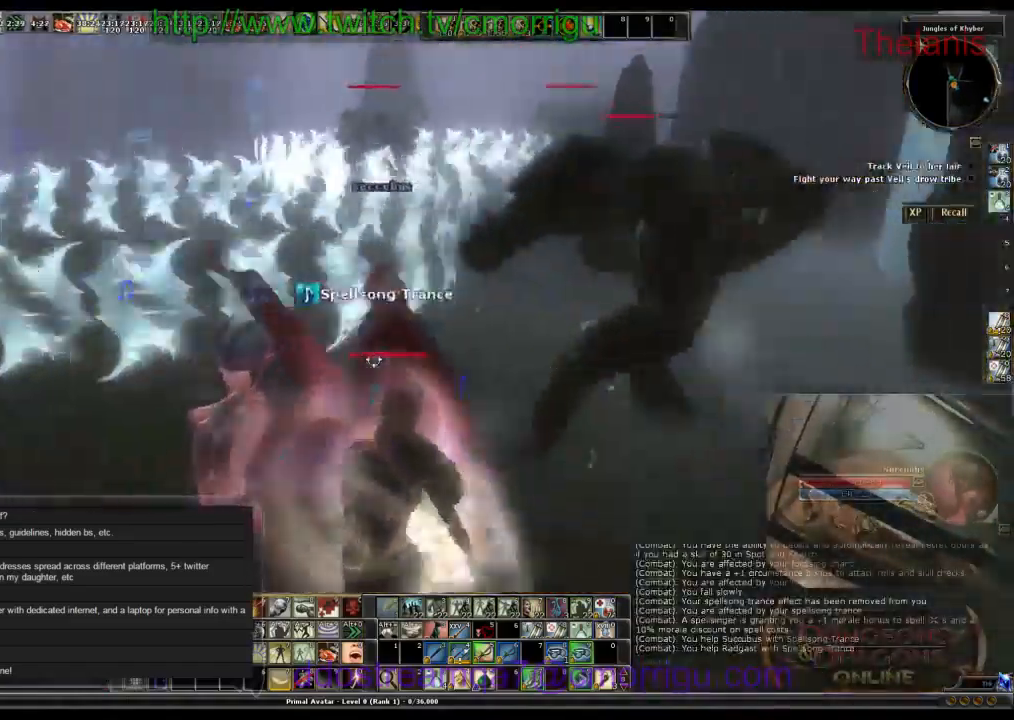
{"keys": []}
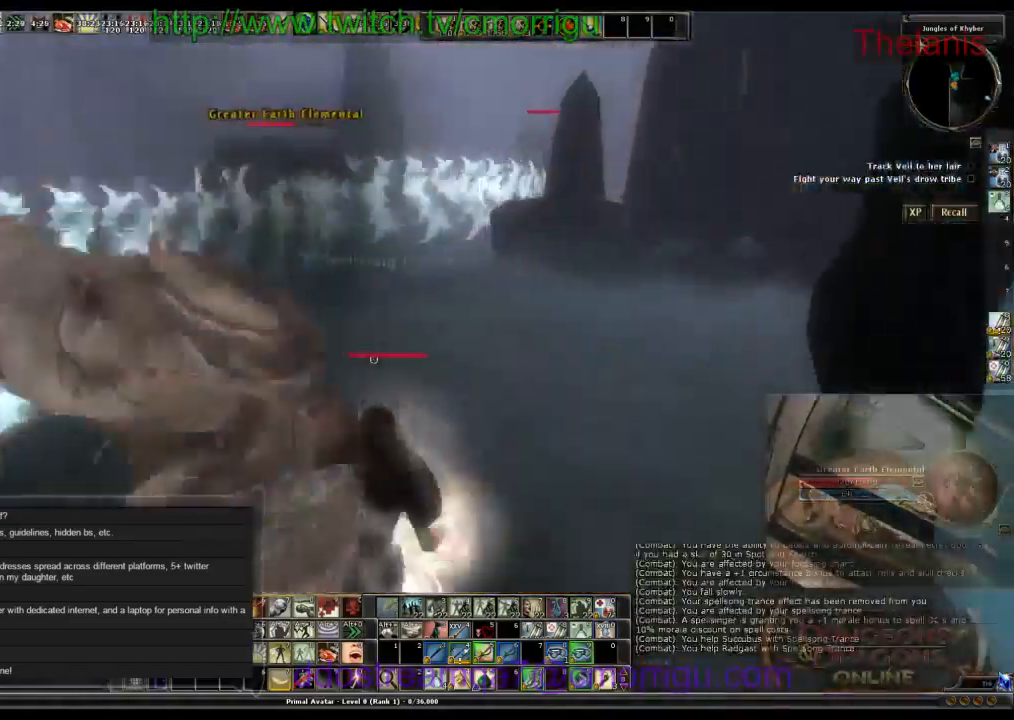
{"keys": [], "events": []}
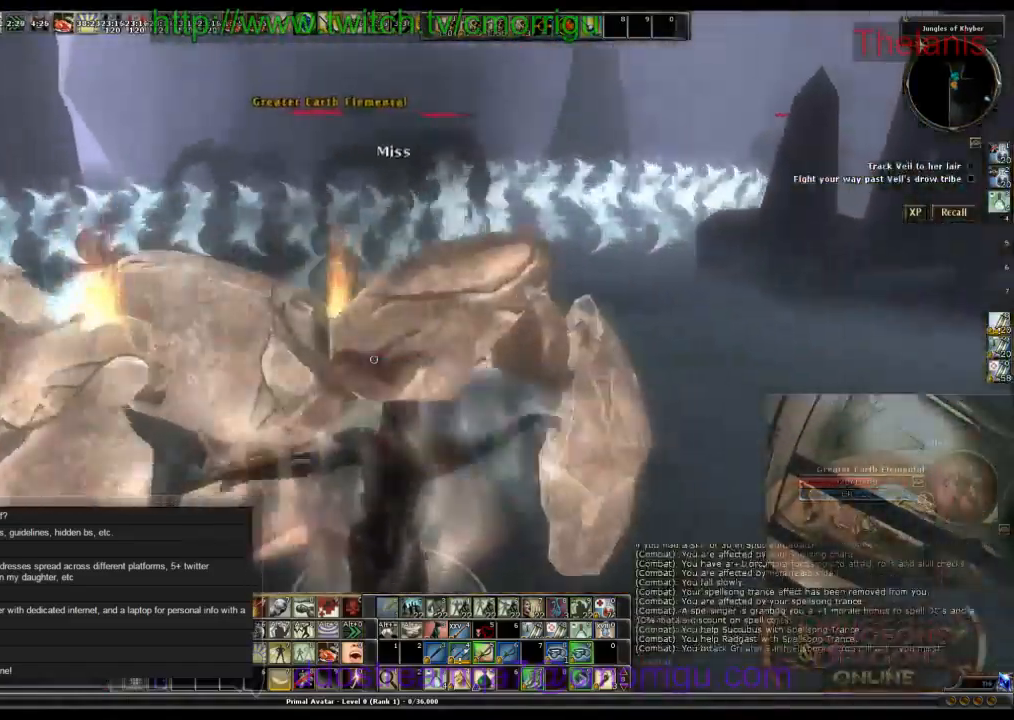
{"keys": [], "events": []}
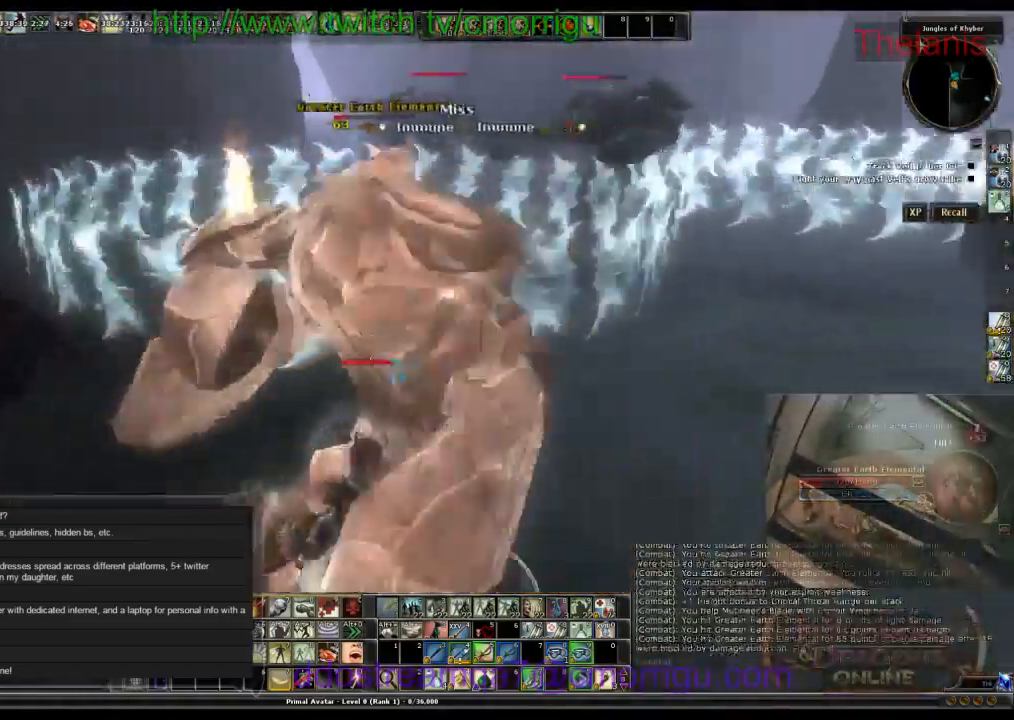
{"keys": [], "events": []}
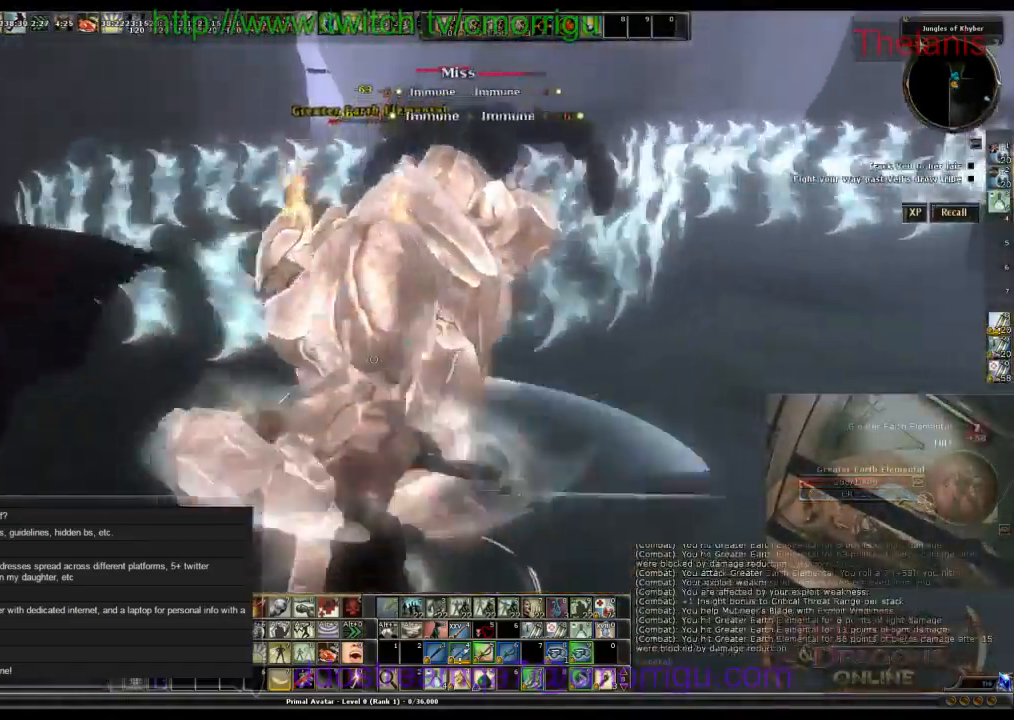
{"keys": [], "events": []}
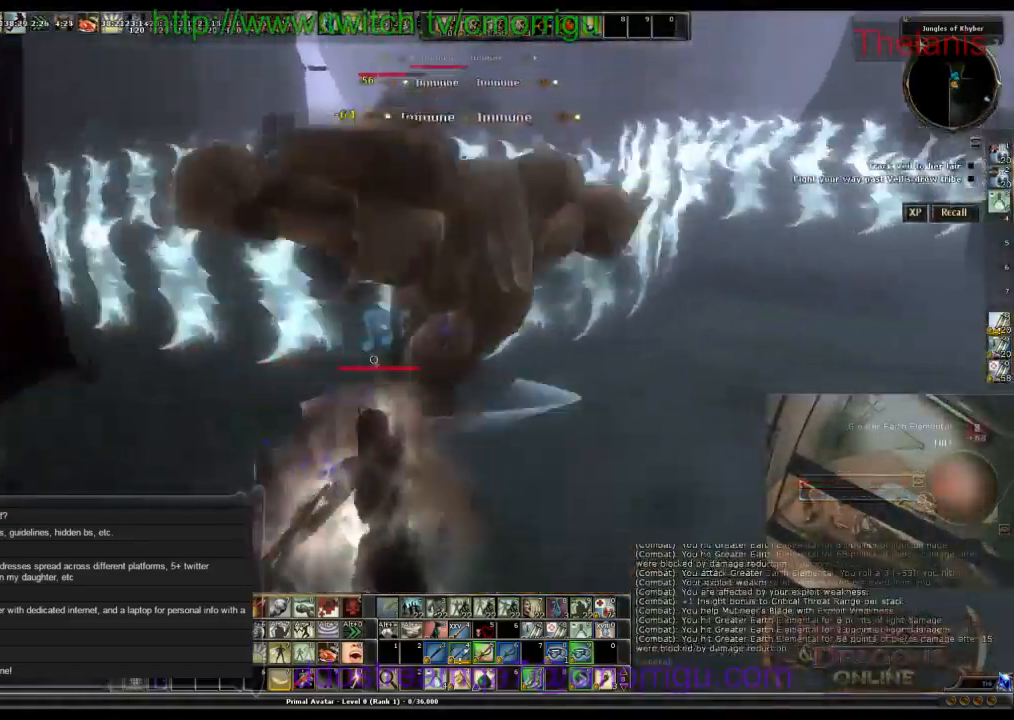
{"keys": ["w"], "events": [[333, "w", "down"]]}
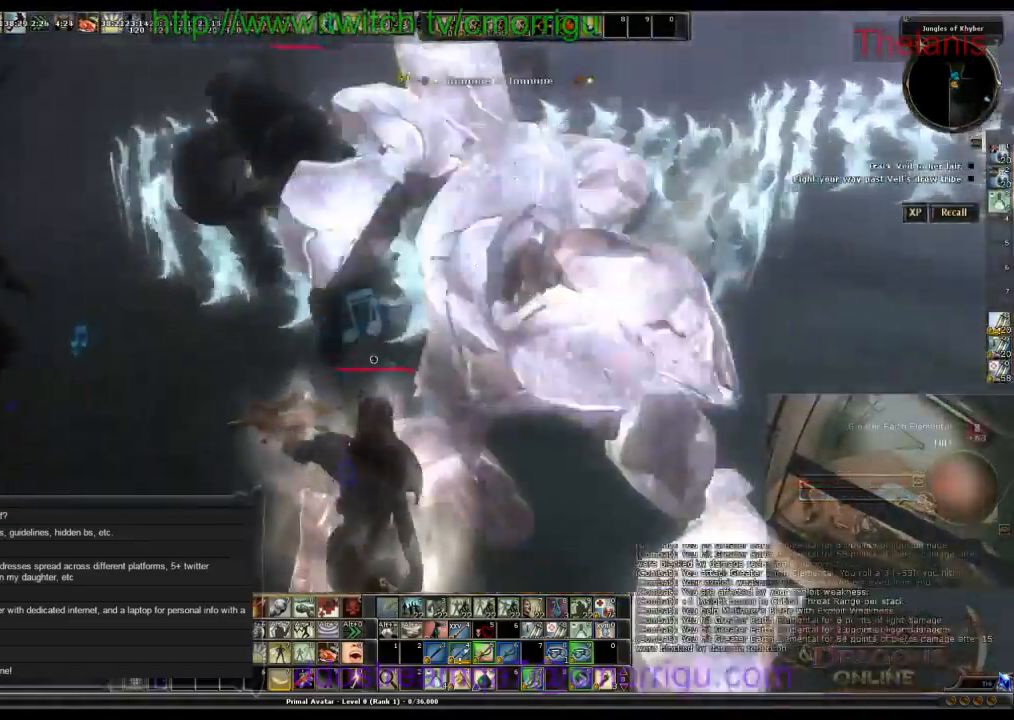
{"keys": [], "events": [[333, "w", "up"]]}
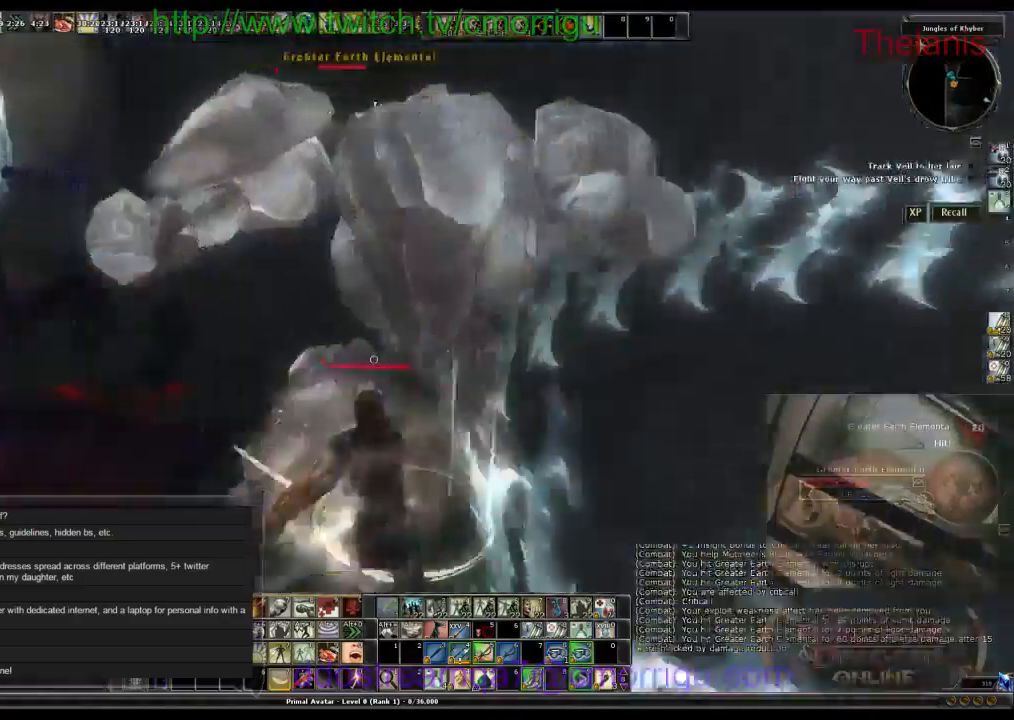
{"keys": [], "events": [[334, "w", "down"], [467, "w", "up"]]}
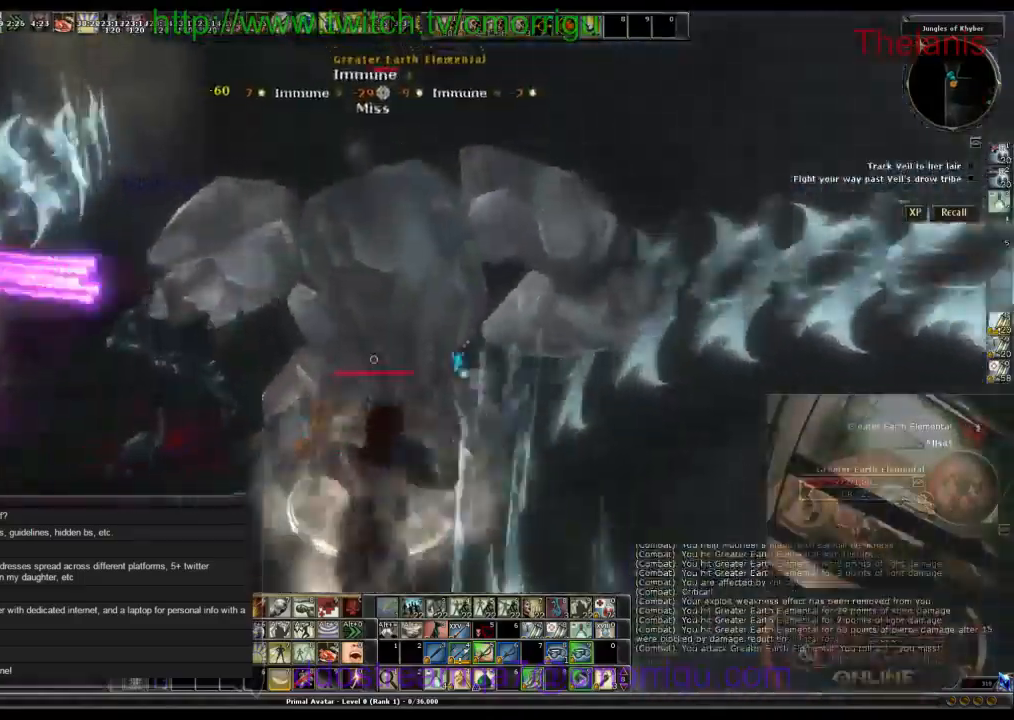
{"keys": [], "events": []}
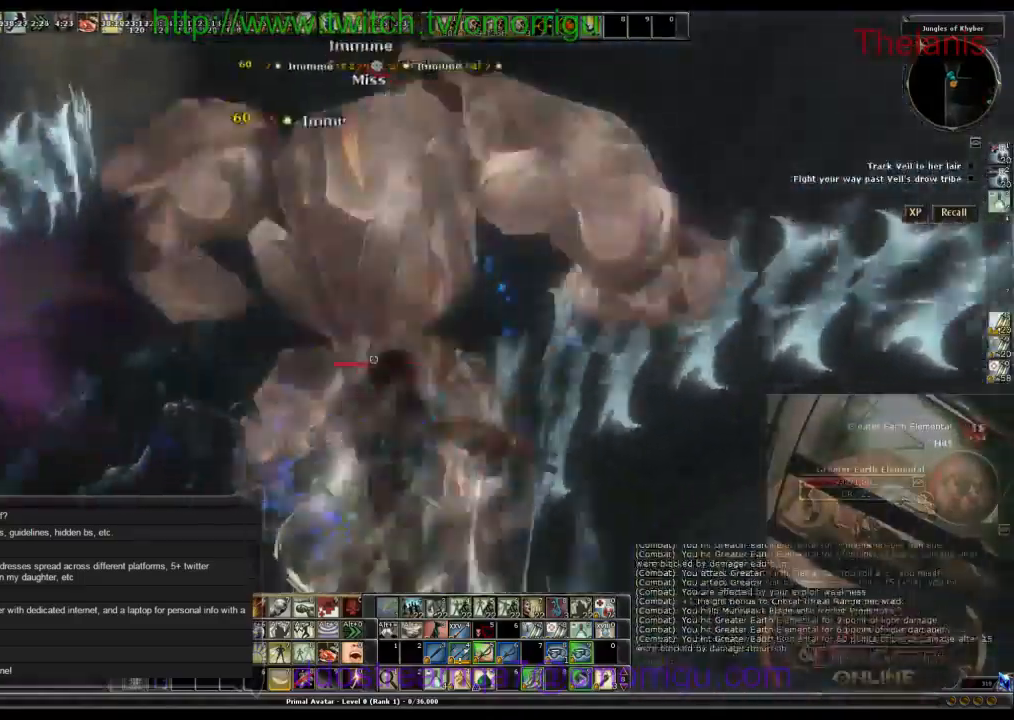
{"keys": [], "events": []}
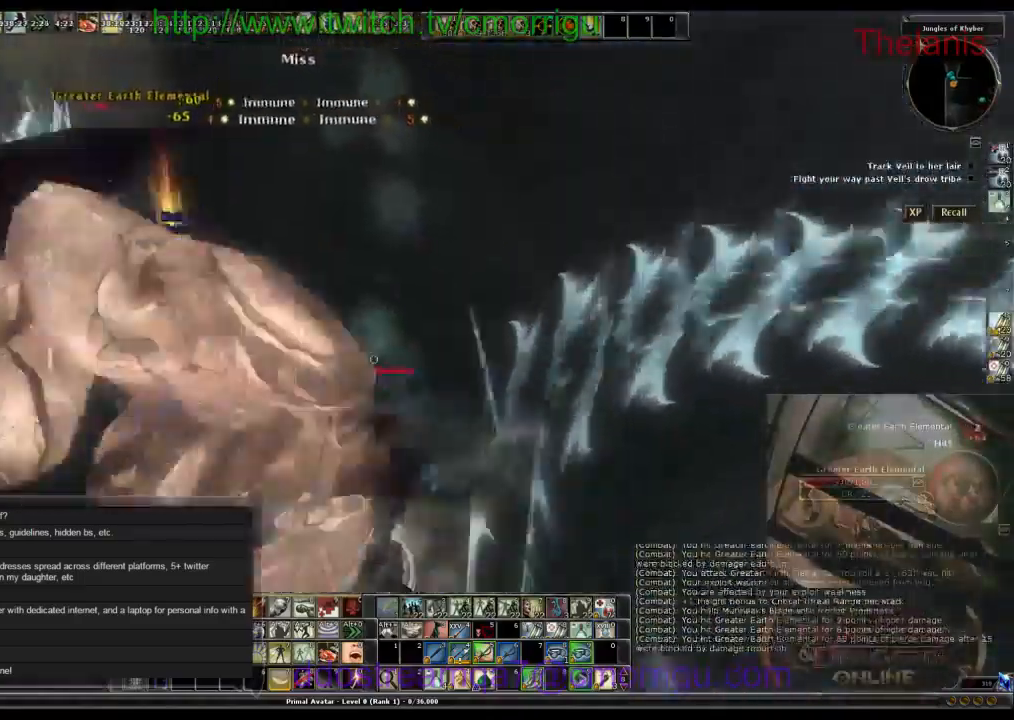
{"keys": [], "events": []}
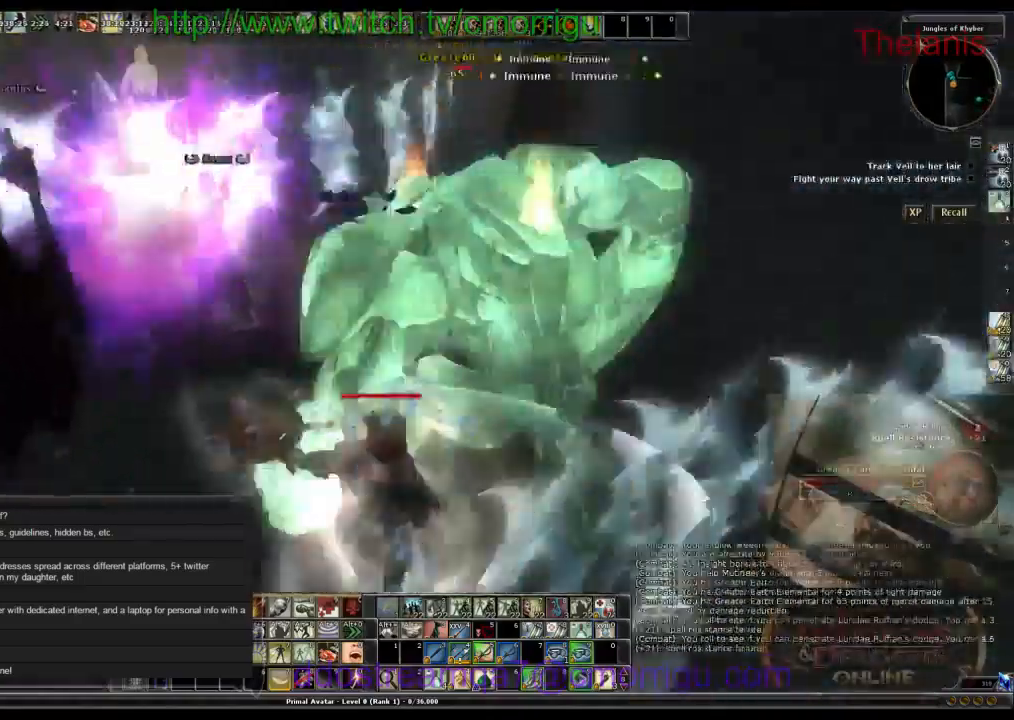
{"keys": [], "events": []}
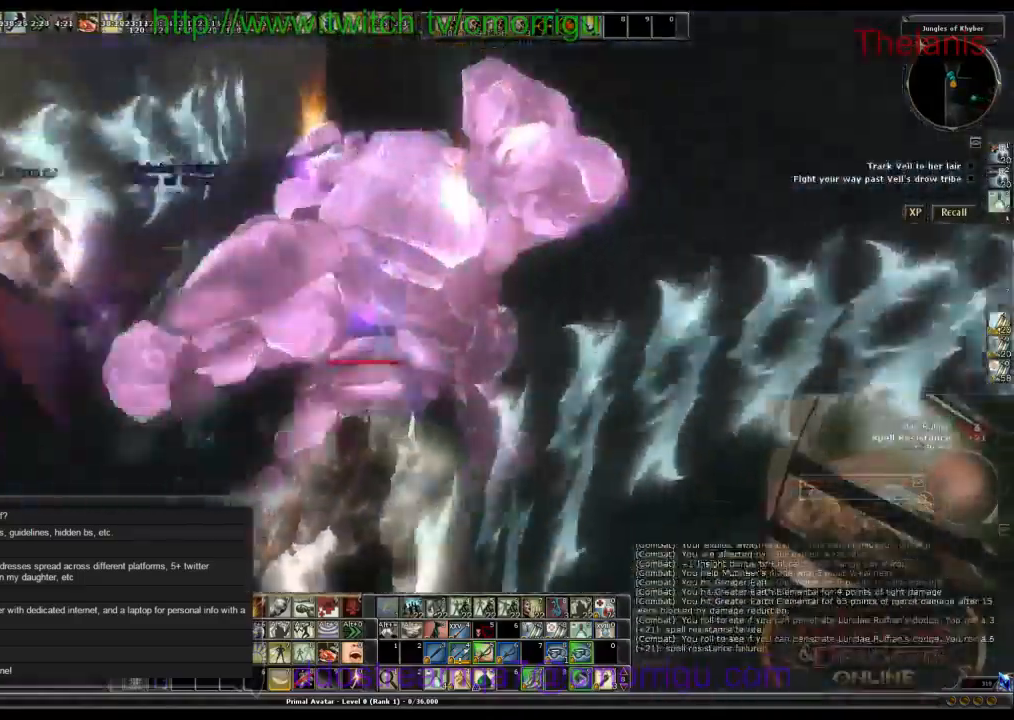
{"keys": ["d", "w"], "events": [[367, "d", "down"], [400, "w", "down"]]}
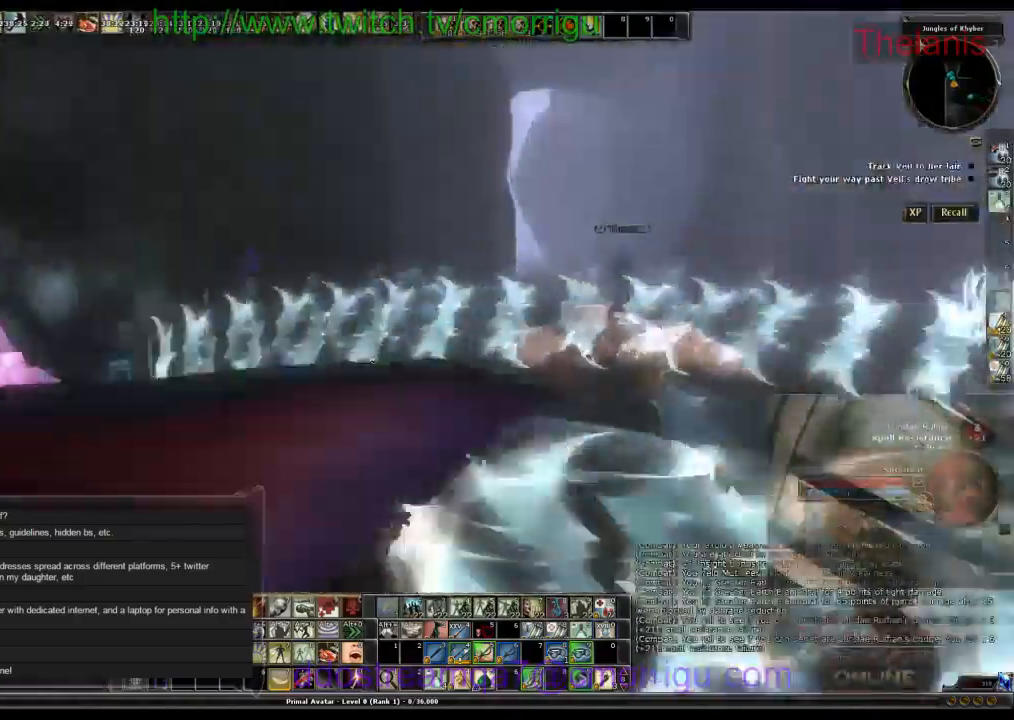
{"keys": ["d", "w"]}
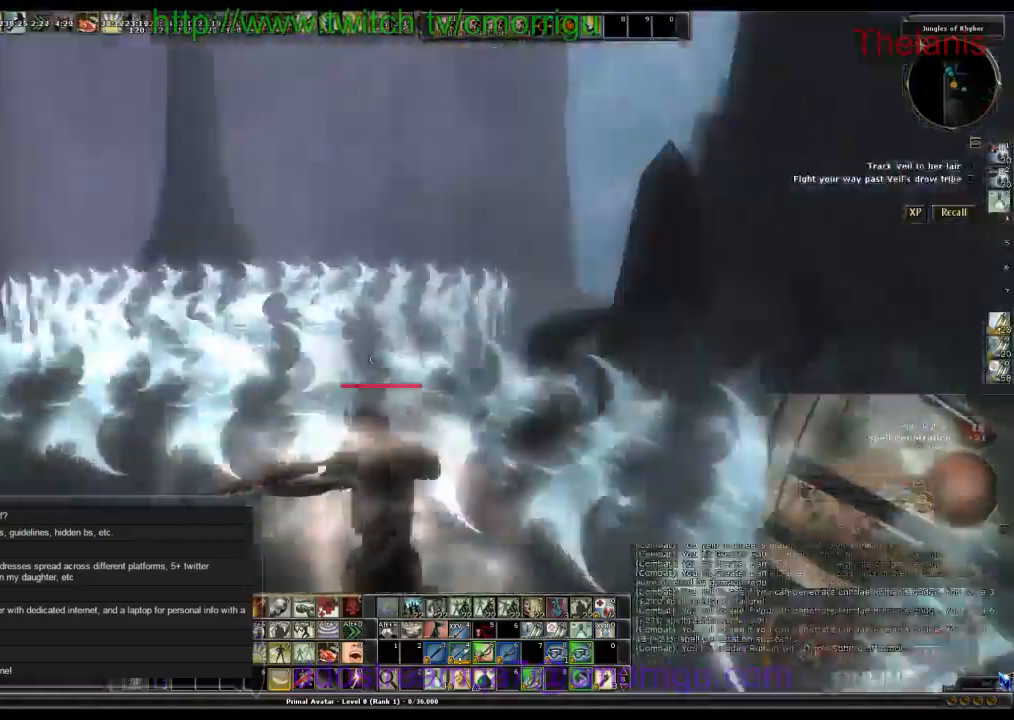
{"keys": ["w"]}
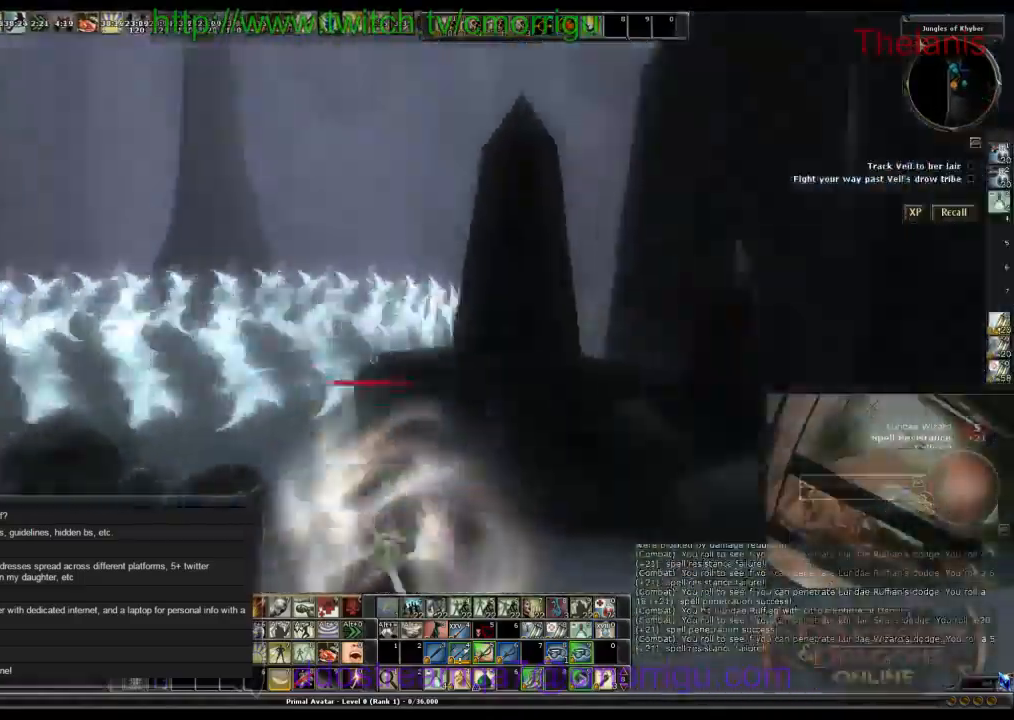
{"keys": ["w"], "events": [[200, "a", "down"], [367, "a", "up"]]}
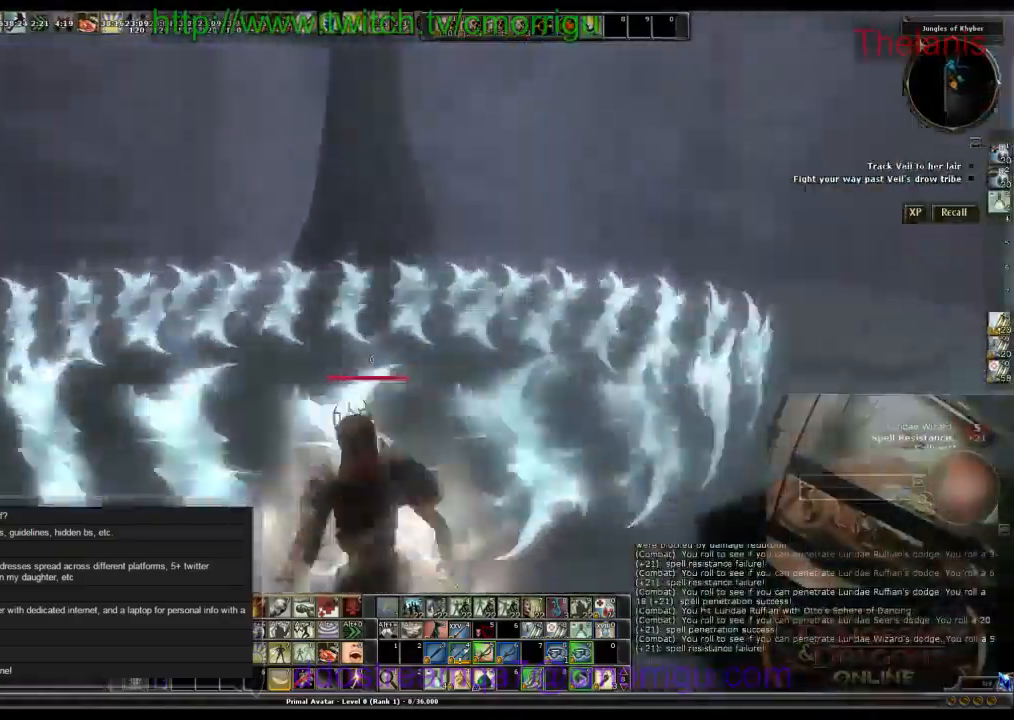
{"keys": []}
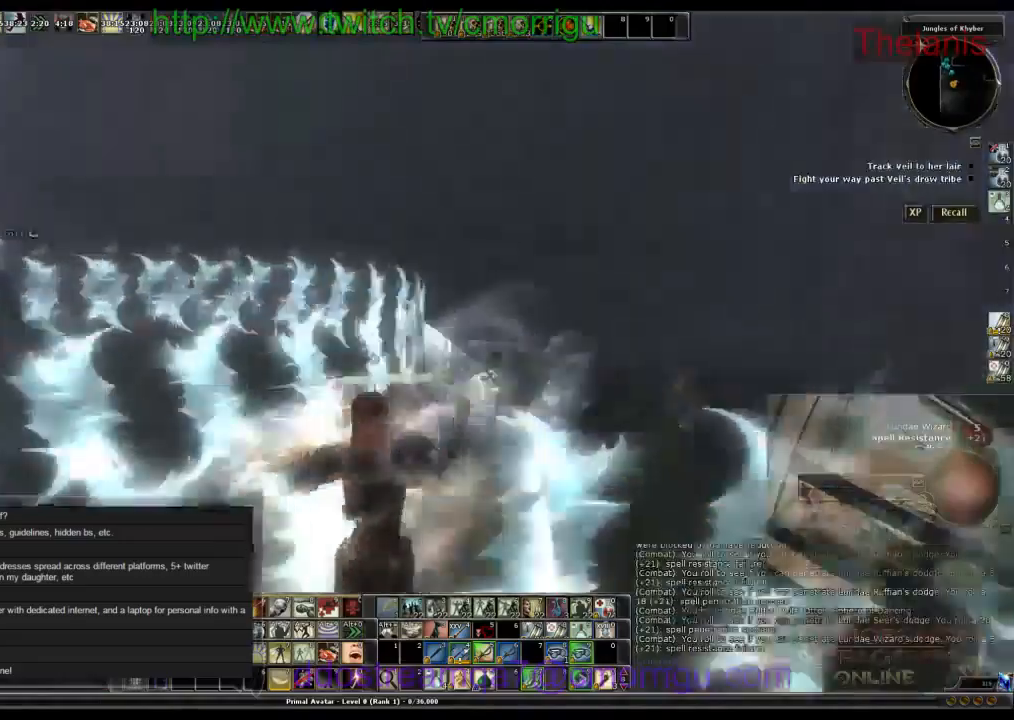
{"keys": ["d"], "events": [[167, "d", "down"]]}